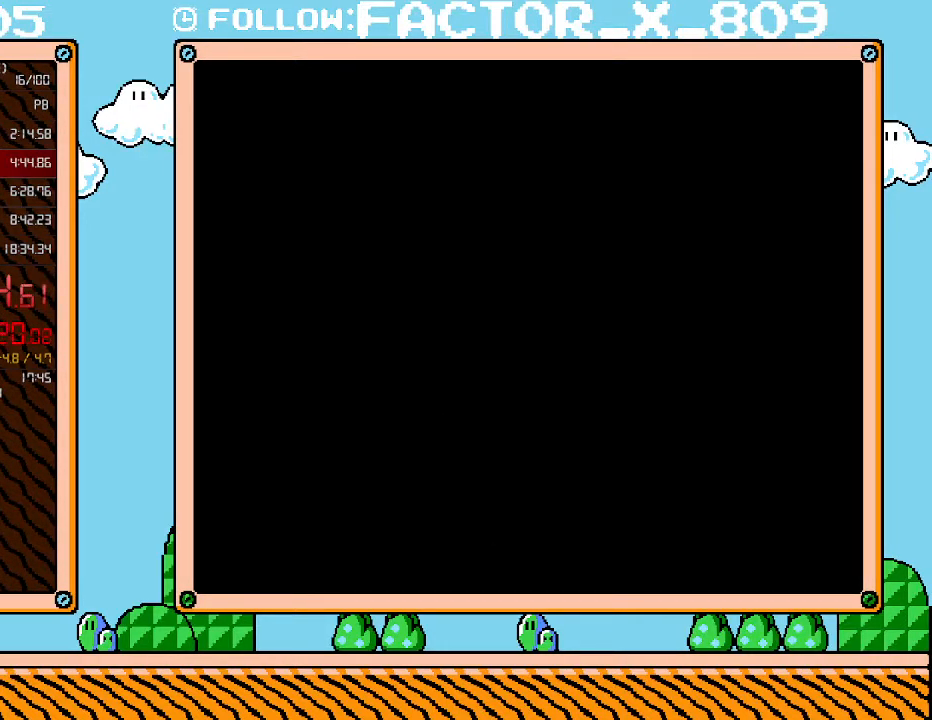
Gameplay with a controller (Nintendo layout); each line is a JSON object with the inputs held at the frame after it. "events" lists button and stick changes between this image and that frame as [ms after this image, input, new state], when the widget could be followed in between. Not read: L3 R3.
{"buttons": ["B", "DPAD_RIGHT"], "events": [[117, "DPAD_RIGHT", "down"], [483, "B", "down"]]}
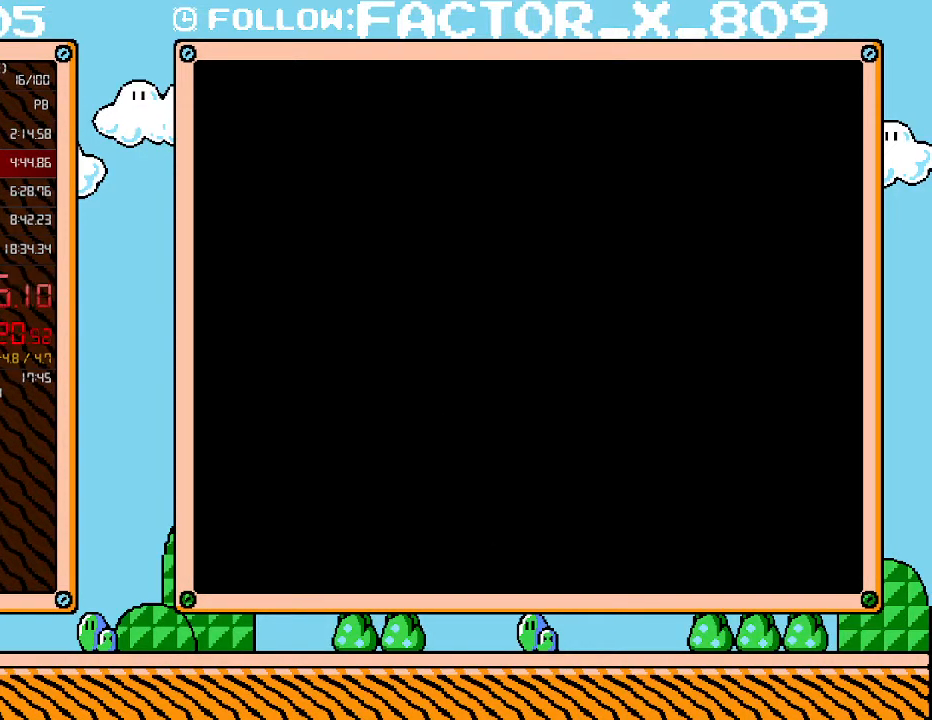
{"buttons": ["DPAD_RIGHT"], "events": [[100, "B", "up"], [200, "B", "down"], [300, "B", "up"], [383, "B", "down"], [483, "B", "up"]]}
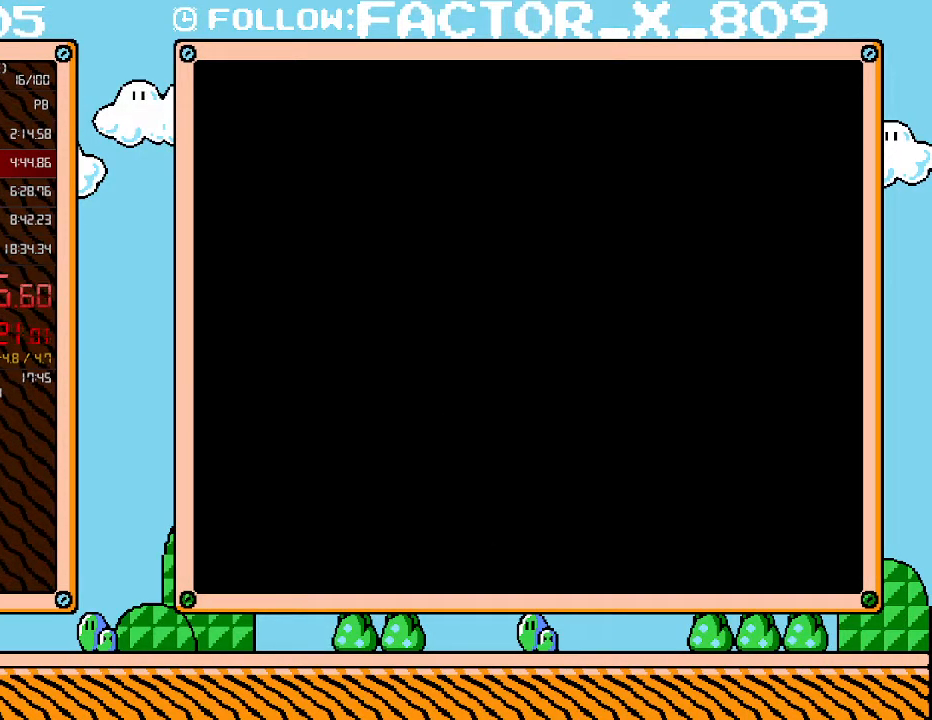
{"buttons": ["DPAD_RIGHT"], "events": [[50, "B", "down"], [133, "B", "up"], [200, "B", "down"], [300, "B", "up"], [350, "B", "down"], [450, "B", "up"]]}
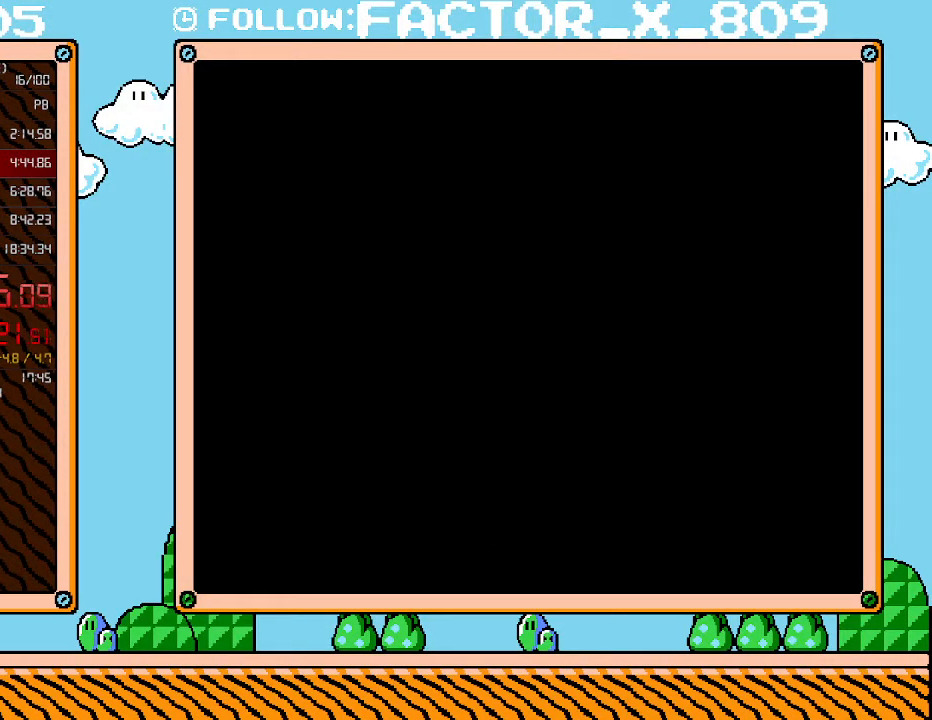
{"buttons": ["B", "DPAD_RIGHT"], "events": [[50, "B", "down"], [150, "B", "up"], [233, "B", "down"], [333, "B", "up"], [417, "B", "down"]]}
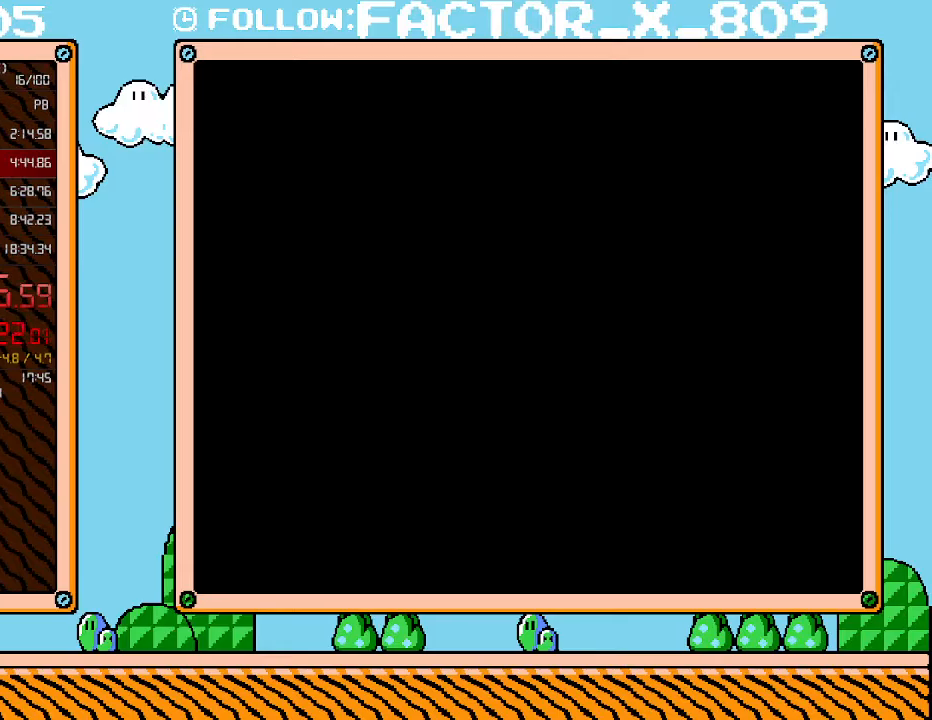
{"buttons": ["B", "DPAD_RIGHT"], "events": [[17, "B", "up"], [83, "B", "down"], [167, "B", "up"], [267, "B", "down"], [350, "B", "up"], [417, "B", "down"]]}
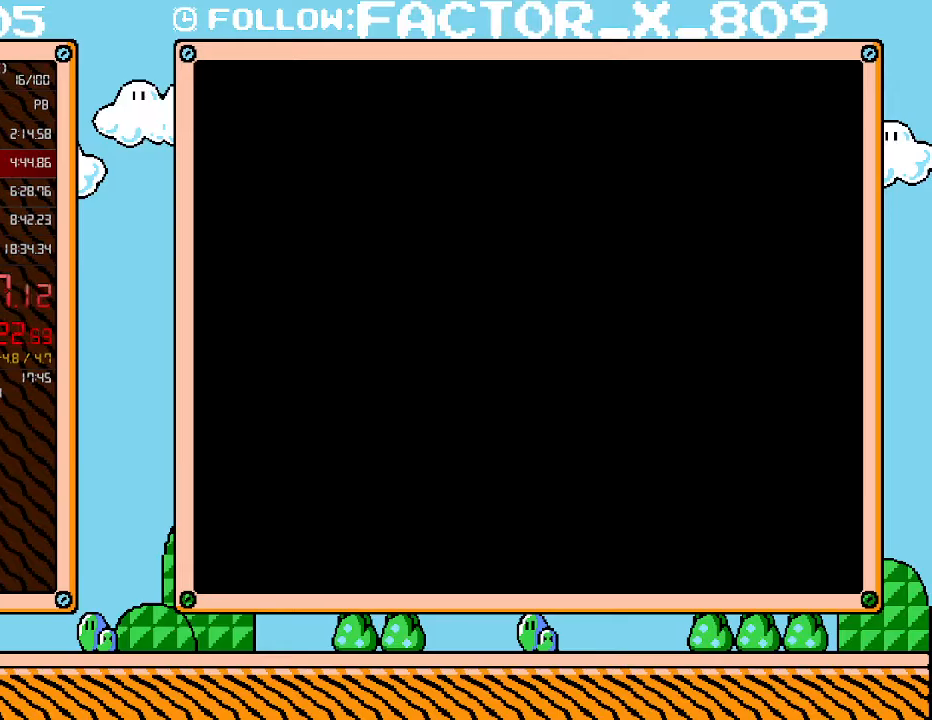
{"buttons": ["DPAD_DOWN", "DPAD_RIGHT"], "events": [[17, "B", "up"], [100, "B", "down"], [200, "B", "up"], [300, "B", "down"], [450, "B", "up"], [450, "DPAD_DOWN", "down"]]}
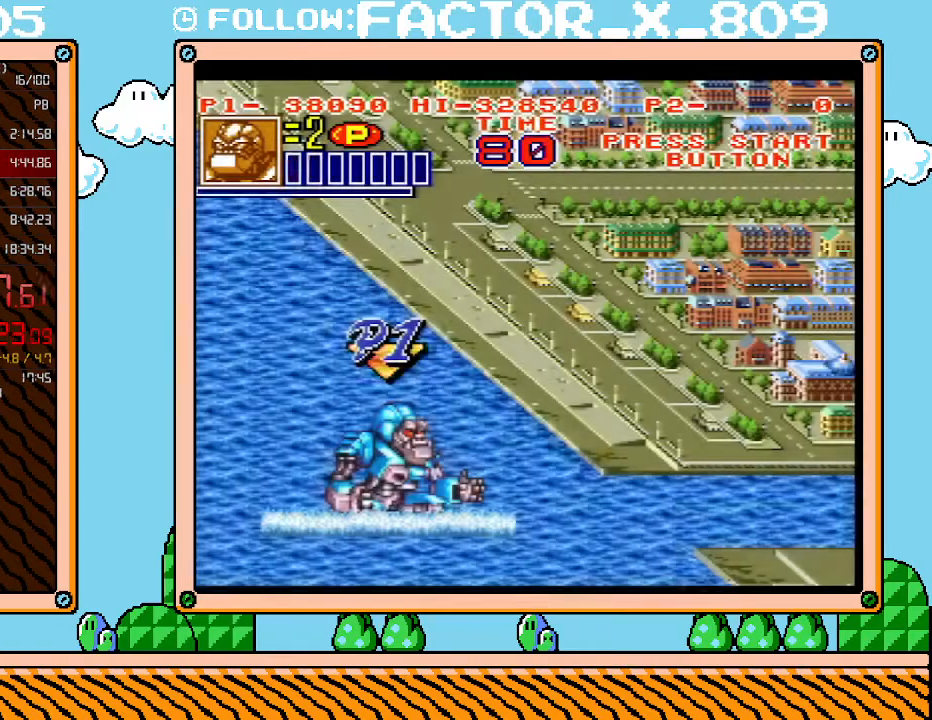
{"buttons": ["B", "DPAD_DOWN", "DPAD_RIGHT"], "events": [[17, "B", "down"], [100, "B", "up"], [167, "B", "down"], [267, "B", "up"], [350, "B", "down"]]}
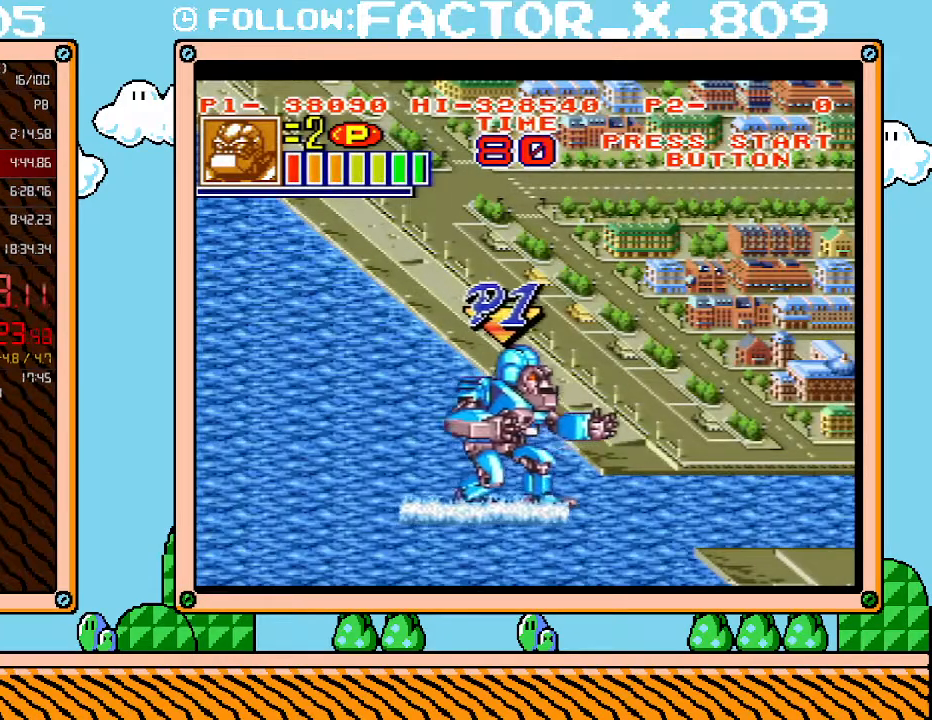
{"buttons": ["DPAD_RIGHT"], "events": [[17, "B", "up"], [150, "B", "down"], [150, "DPAD_DOWN", "up"], [300, "B", "up"]]}
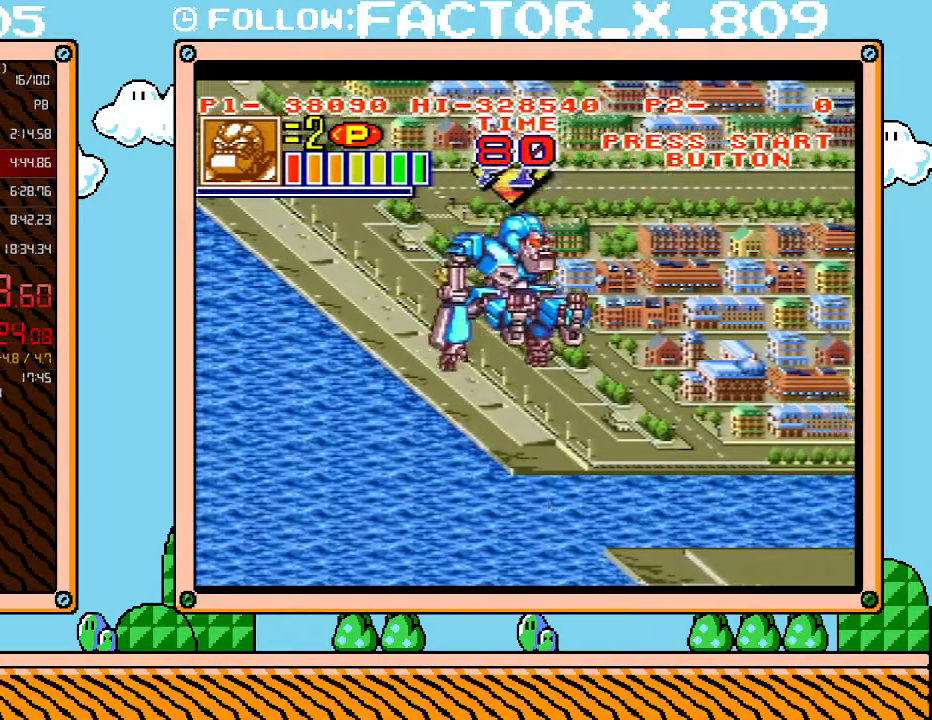
{"buttons": ["DPAD_DOWN", "DPAD_RIGHT"], "events": [[200, "DPAD_DOWN", "down"], [383, "B", "down"], [483, "B", "up"]]}
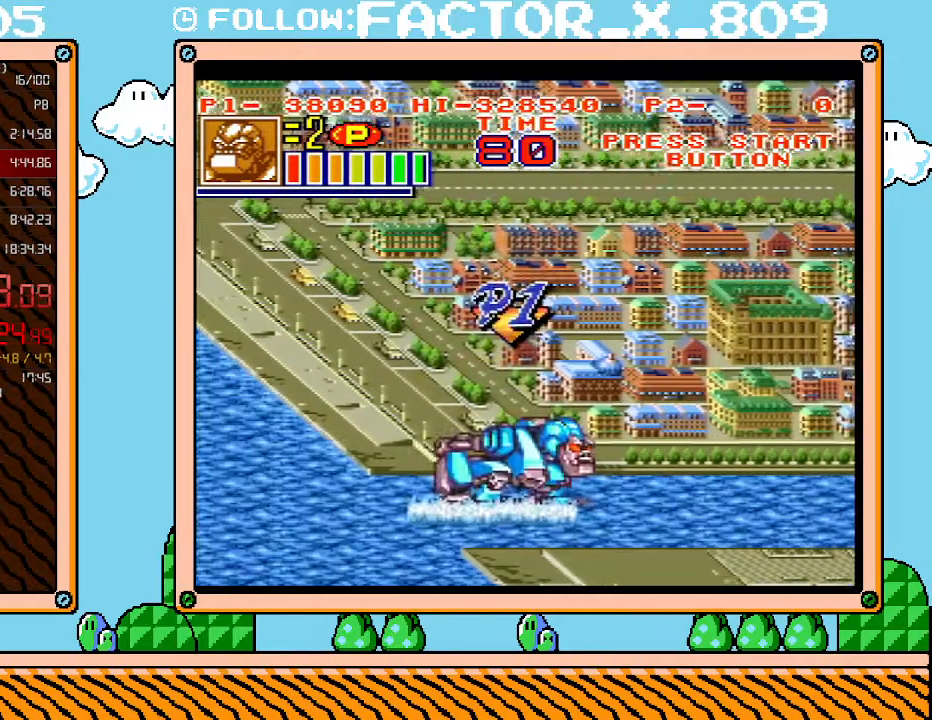
{"buttons": ["B", "DPAD_RIGHT"], "events": [[83, "B", "down"], [83, "DPAD_DOWN", "up"], [167, "B", "up"], [267, "B", "down"], [350, "B", "up"], [417, "B", "down"]]}
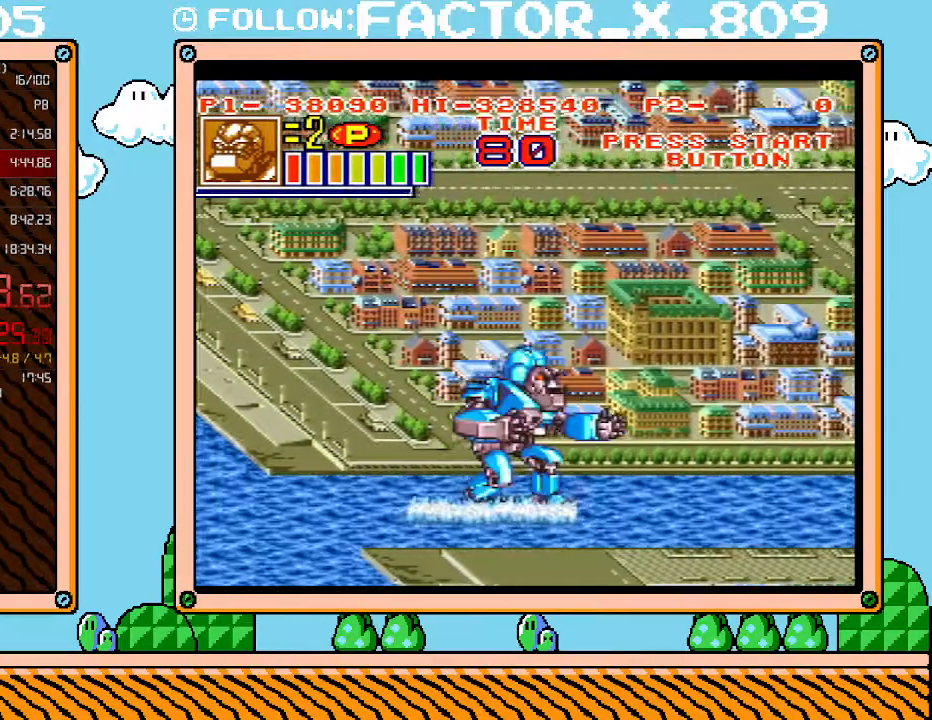
{"buttons": ["B", "DPAD_RIGHT"], "events": [[50, "B", "up"], [100, "B", "down"], [200, "B", "up"], [267, "B", "down"], [350, "B", "up"], [417, "B", "down"]]}
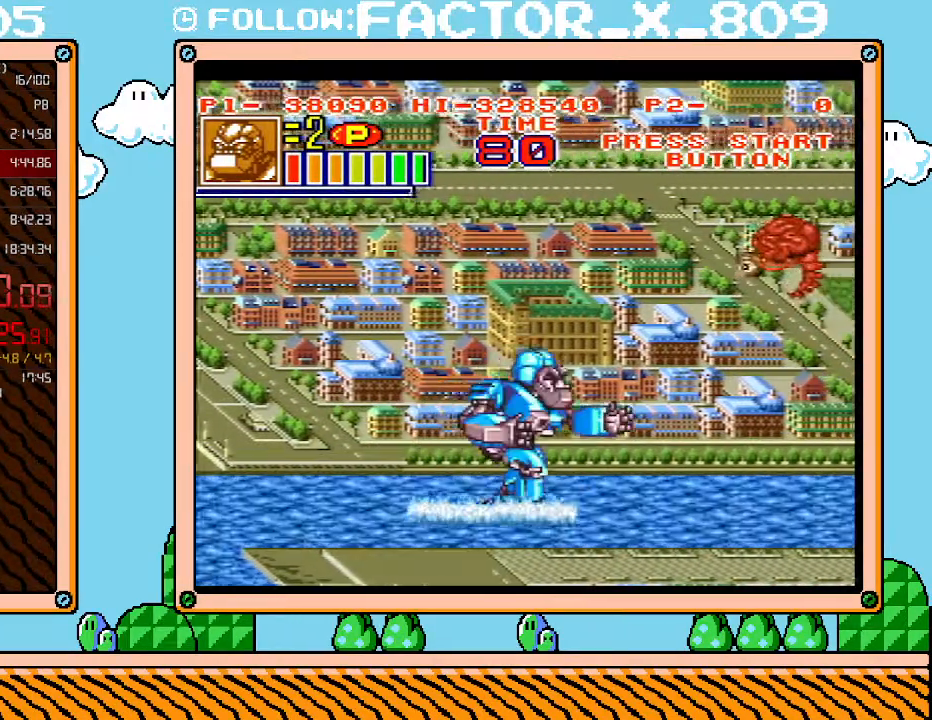
{"buttons": ["DPAD_RIGHT"], "events": [[50, "B", "up"], [100, "B", "down"], [233, "B", "up"], [333, "B", "down"], [417, "B", "up"]]}
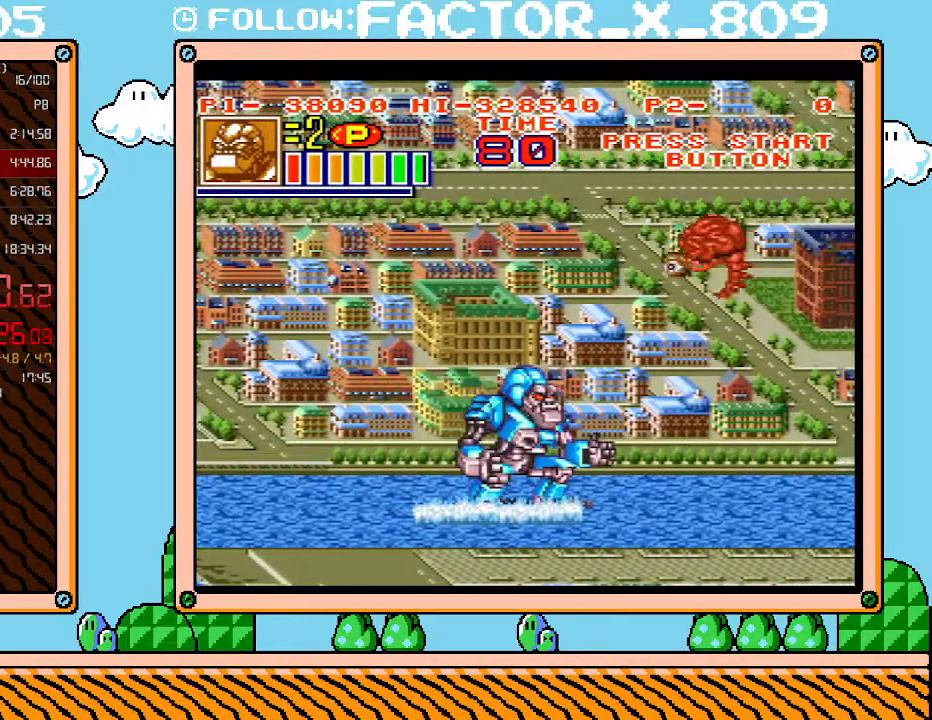
{"buttons": ["DPAD_RIGHT"], "events": [[17, "B", "down"], [133, "B", "up"]]}
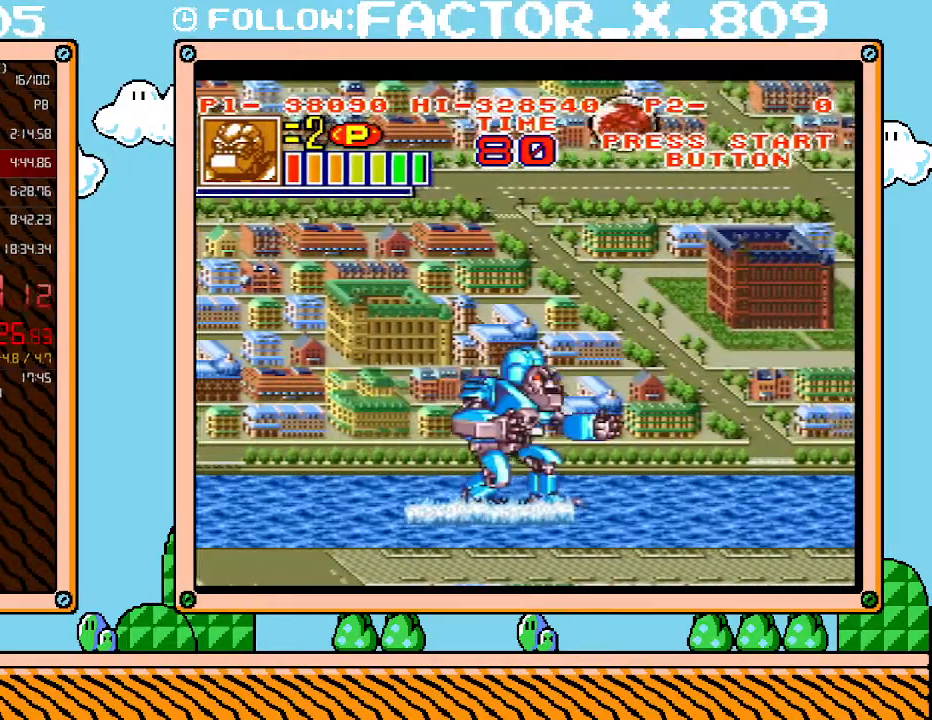
{"buttons": ["DPAD_UP", "DPAD_RIGHT"], "events": [[417, "DPAD_UP", "down"]]}
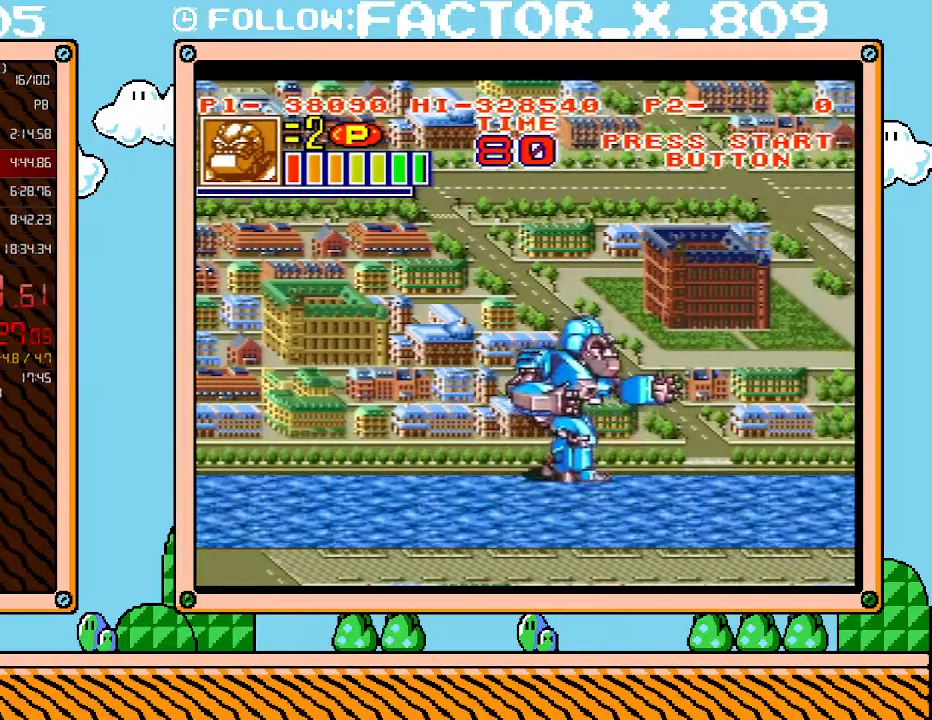
{"buttons": ["DPAD_UP"], "events": [[17, "DPAD_RIGHT", "up"]]}
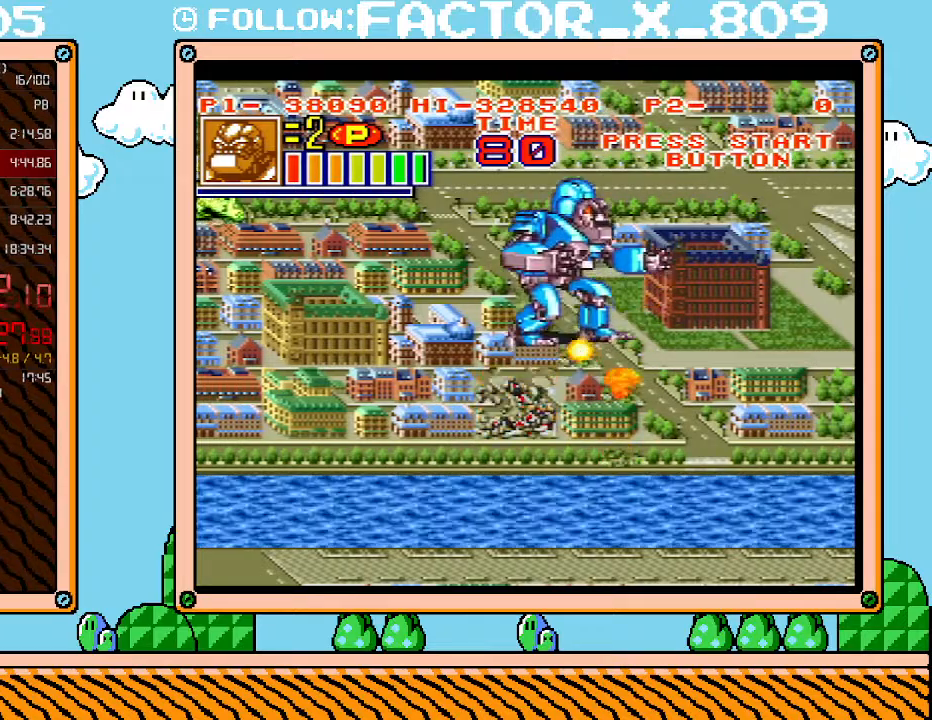
{"buttons": ["L1"], "events": [[100, "DPAD_UP", "up"], [150, "L1", "down"]]}
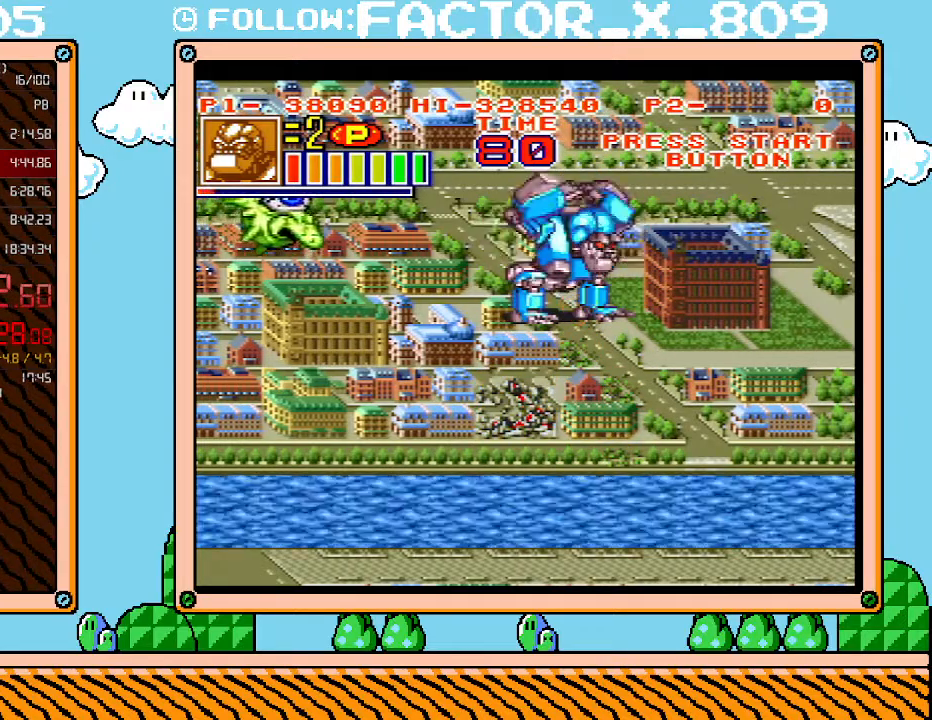
{"buttons": ["L1"], "events": []}
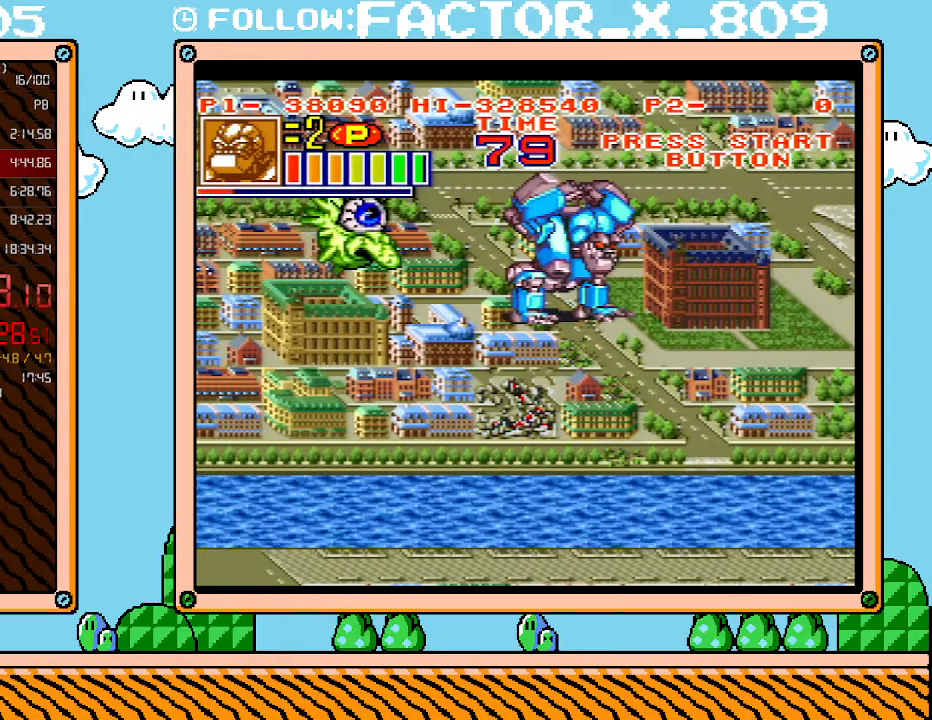
{"buttons": ["L1"], "events": []}
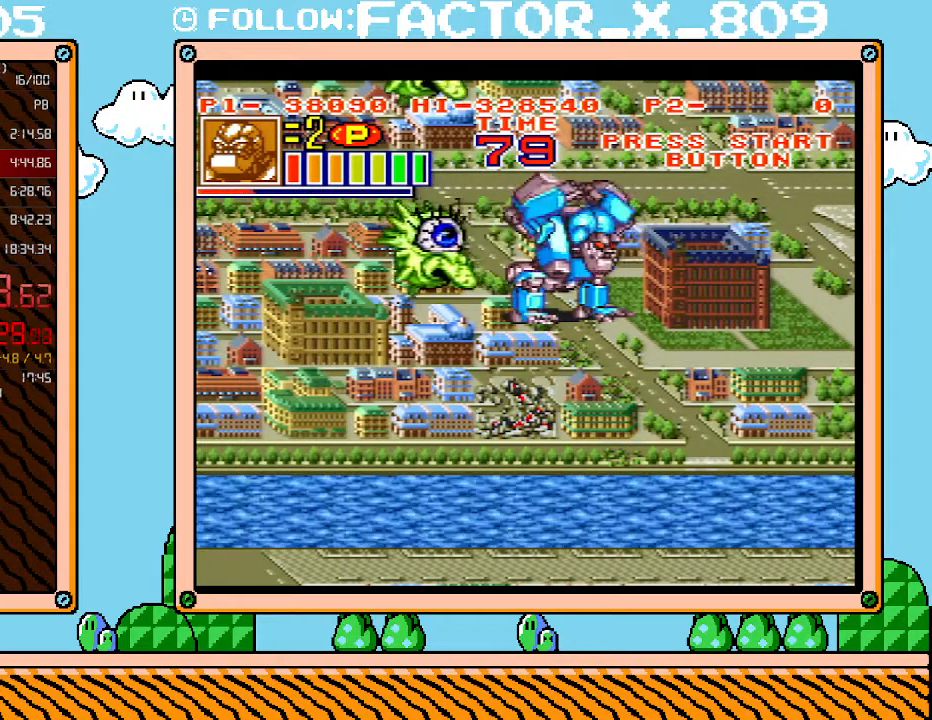
{"buttons": ["L1"], "events": []}
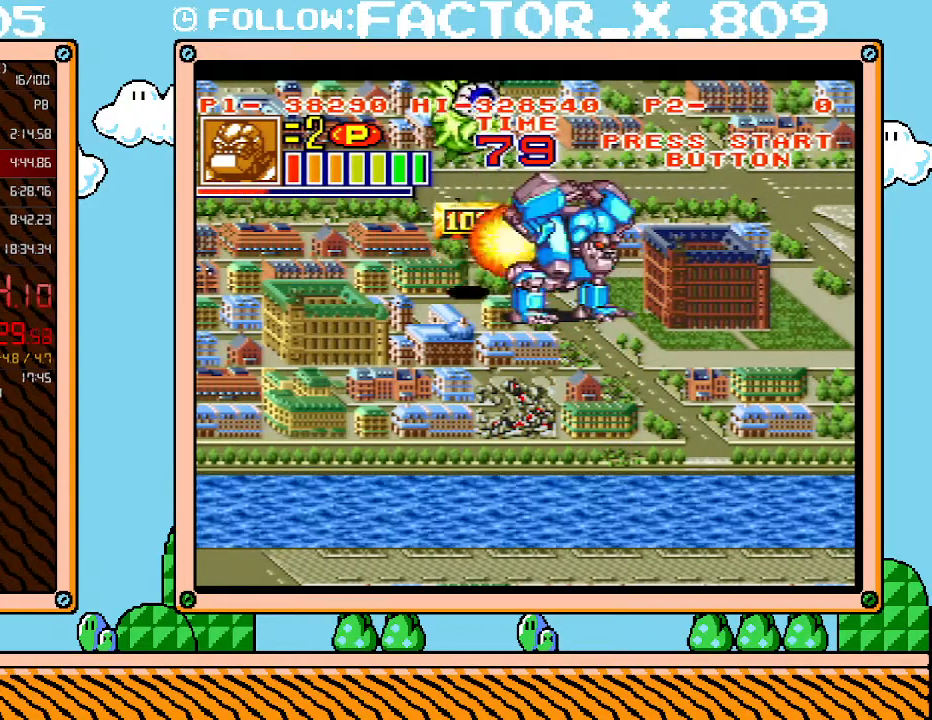
{"buttons": ["L1"], "events": []}
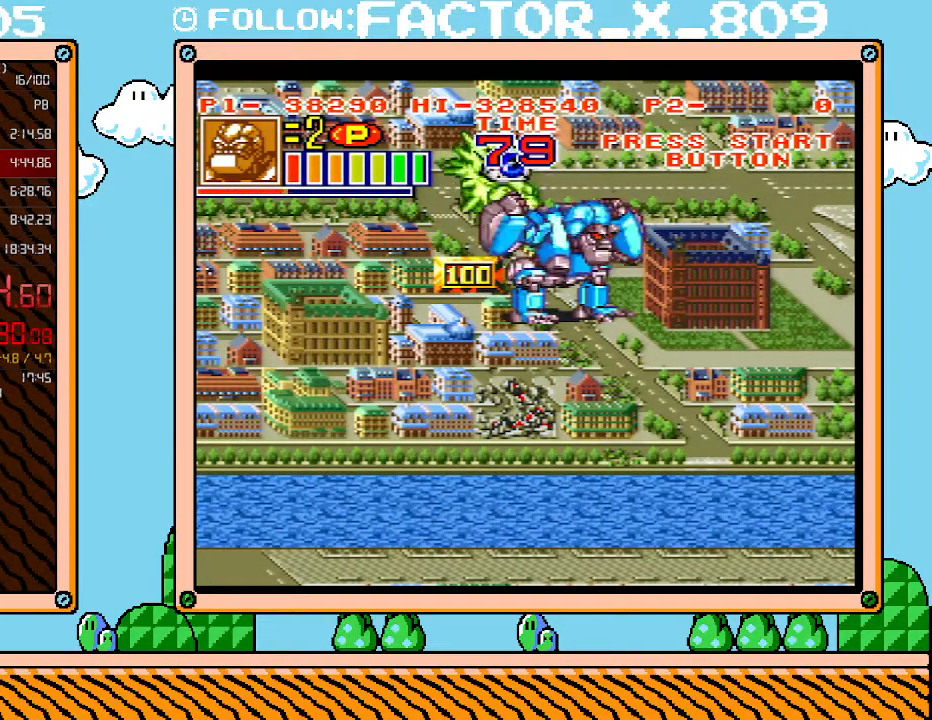
{"buttons": ["L1"], "events": []}
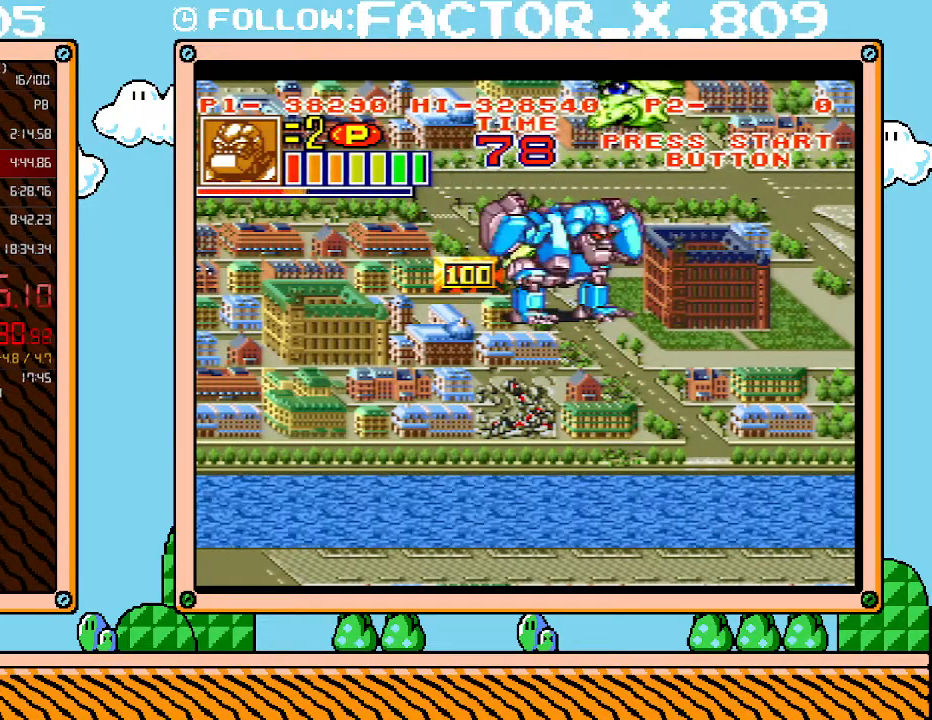
{"buttons": ["L1"], "events": []}
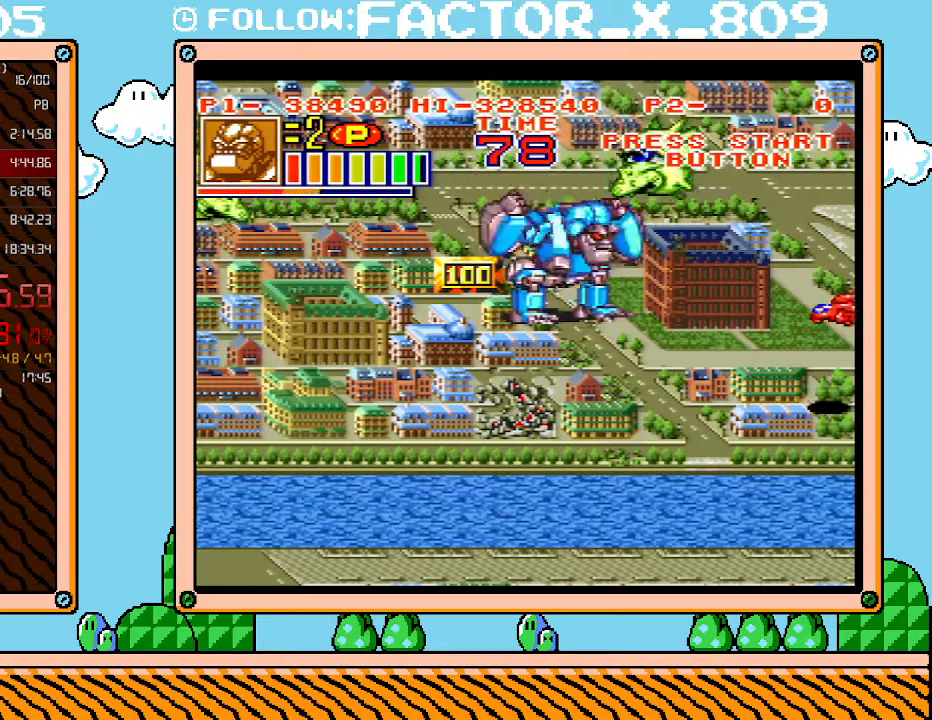
{"buttons": ["L1"], "events": []}
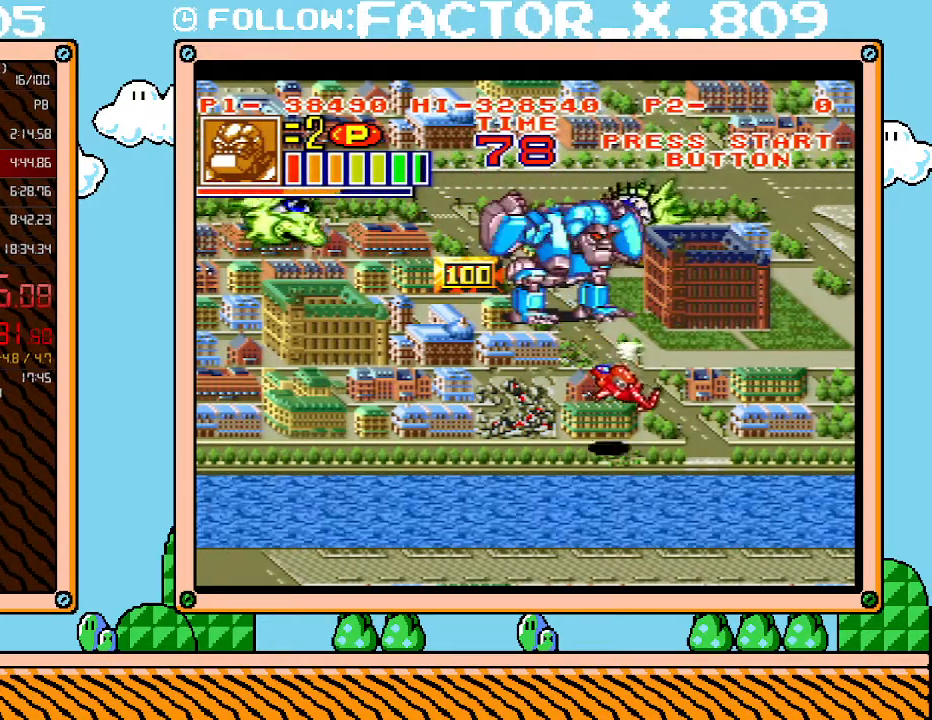
{"buttons": ["L1"], "events": []}
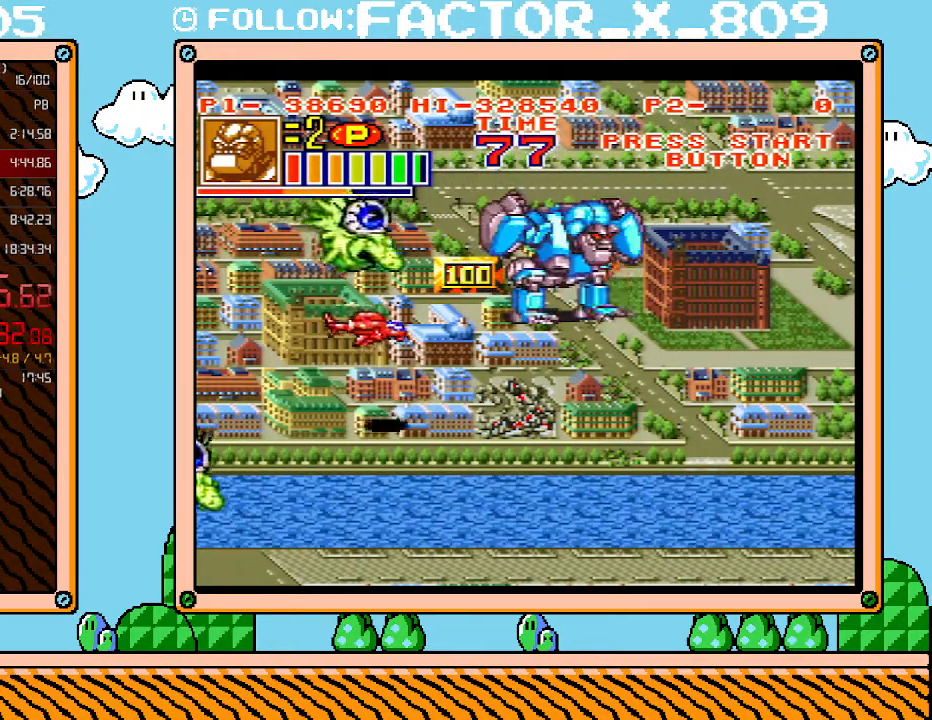
{"buttons": ["DPAD_RIGHT"], "events": [[367, "L1", "up"], [450, "DPAD_RIGHT", "down"]]}
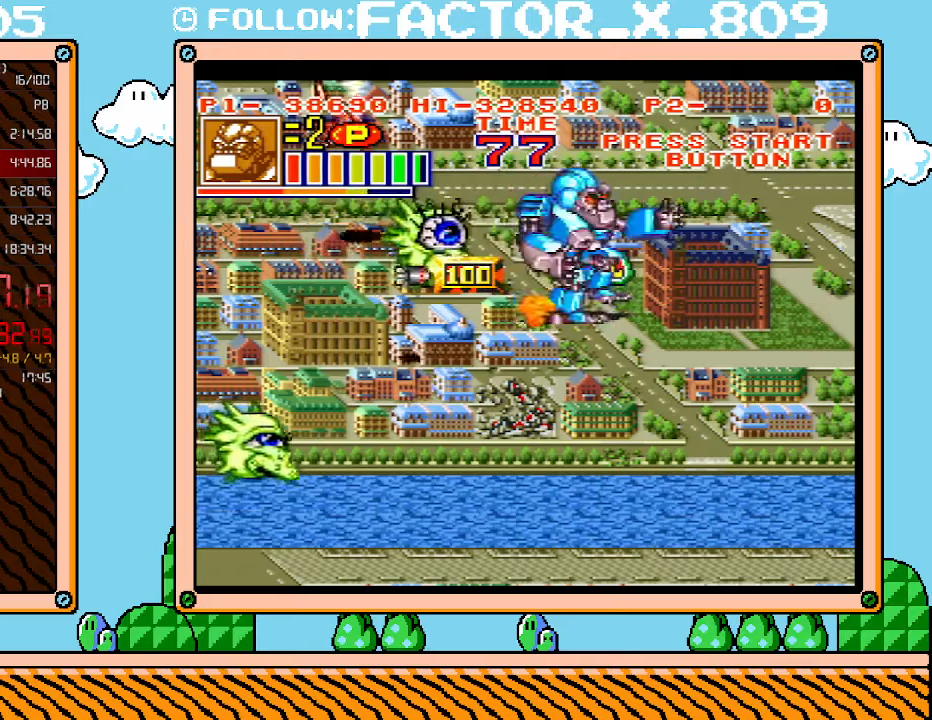
{"buttons": [], "events": [[117, "Y", "down"], [133, "DPAD_RIGHT", "up"], [233, "Y", "up"], [300, "Y", "down"], [383, "Y", "up"]]}
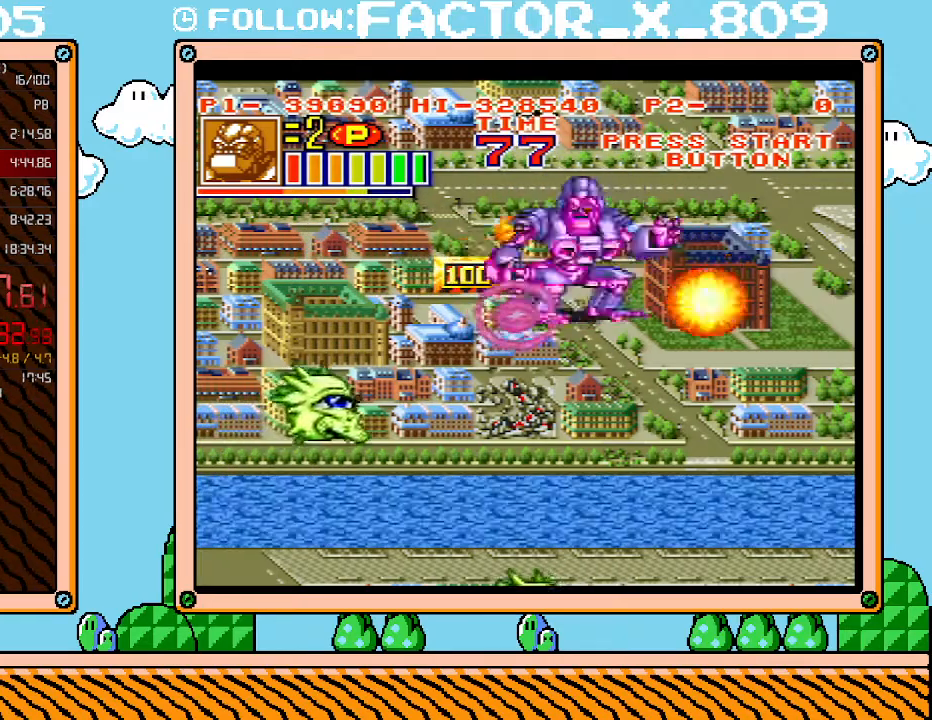
{"buttons": [], "events": [[17, "DPAD_RIGHT", "down"], [383, "DPAD_RIGHT", "up"]]}